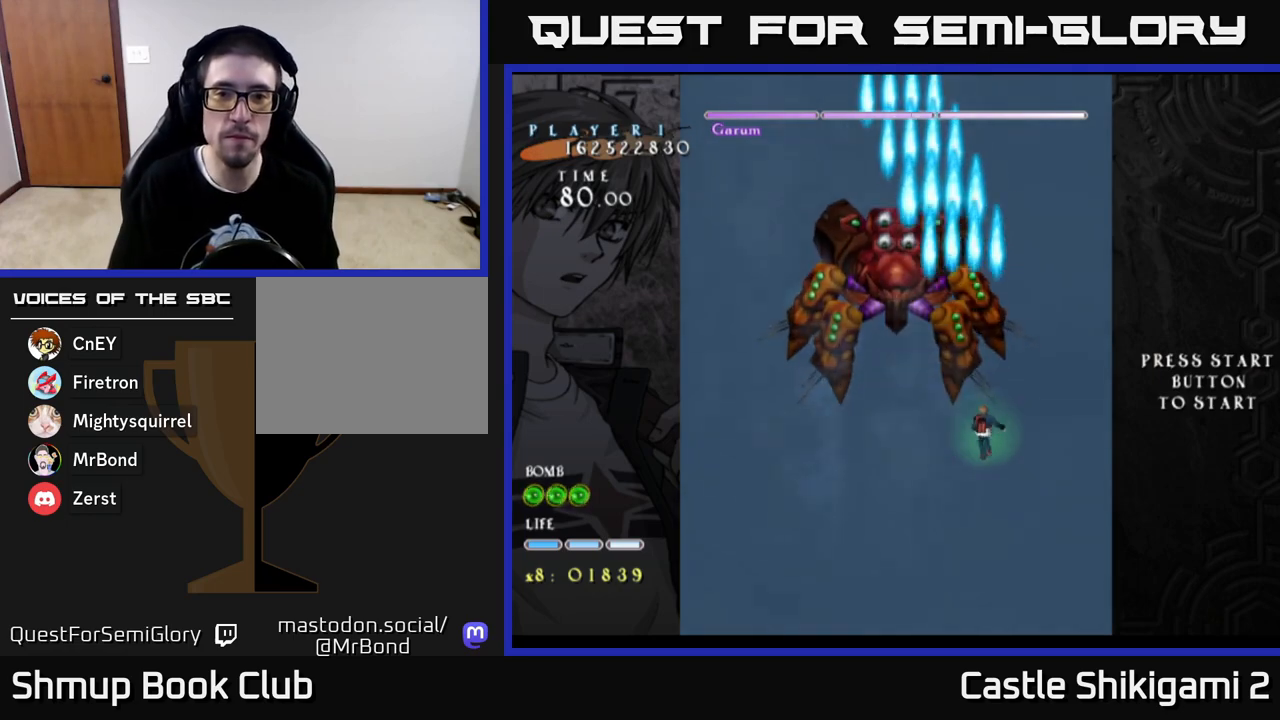
Gameplay with a controller (Xbox layout); each line is a JSON object with the inputs held at the frame after it. "events" lists button and stick changes between this image and that frame as [ms after this image, input, new state], when the widget could be followed in between.
{"buttons": ["B"], "left_stick": "center", "right_stick": "center", "events": [[233, "DPAD_LEFT", "down"], [317, "DPAD_LEFT", "up"]]}
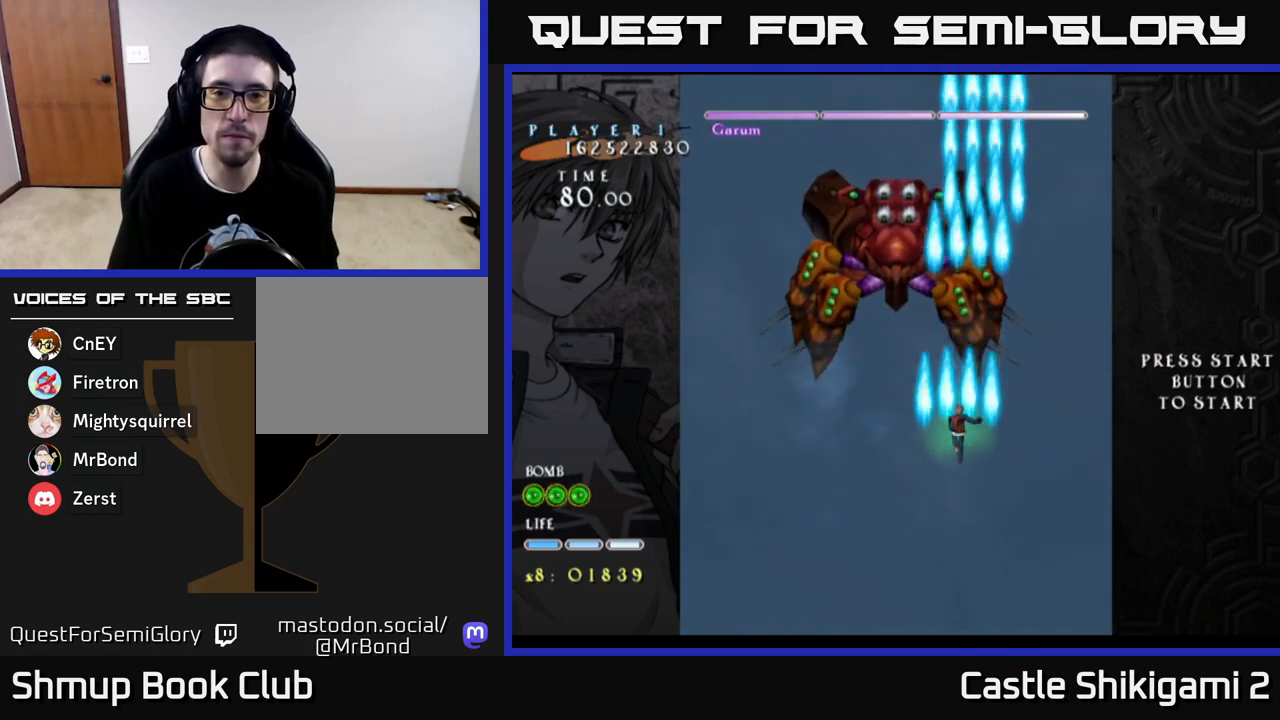
{"buttons": ["B"], "left_stick": "center", "right_stick": "center", "events": [[67, "DPAD_UP", "down"], [150, "DPAD_UP", "up"], [167, "DPAD_RIGHT", "down"], [250, "DPAD_RIGHT", "up"]]}
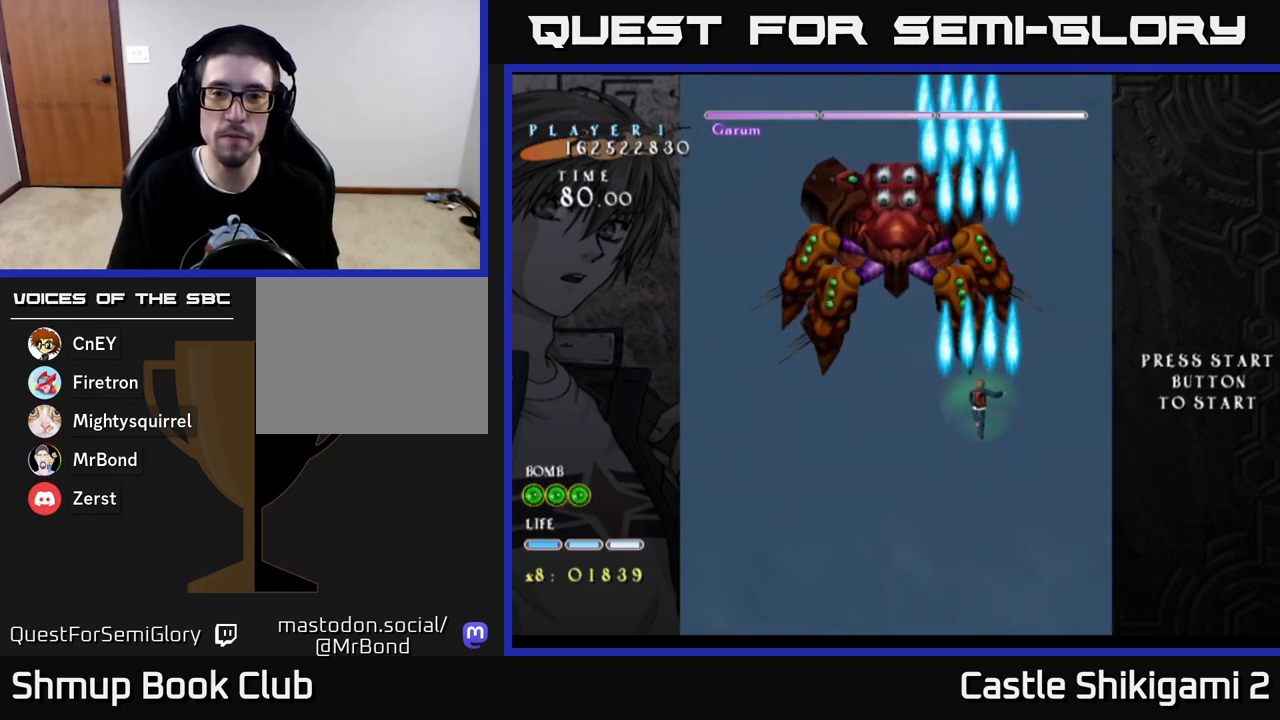
{"buttons": ["B"], "left_stick": "center", "right_stick": "center", "events": []}
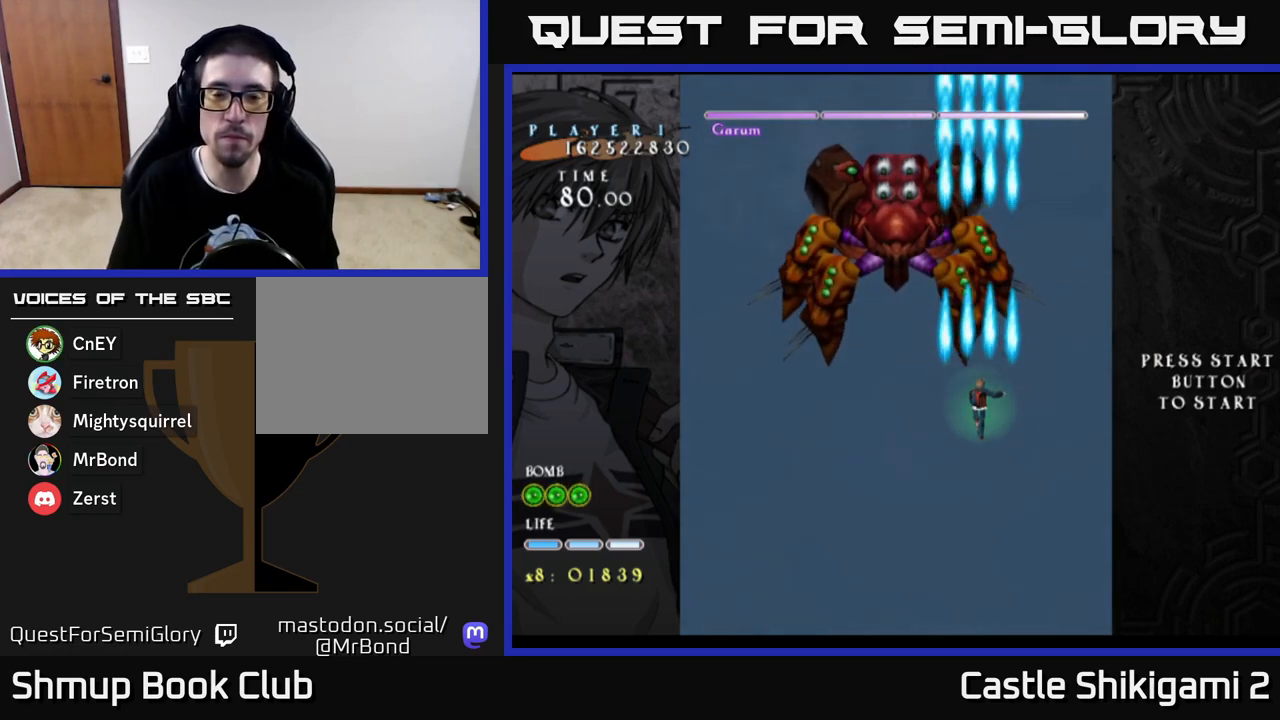
{"buttons": ["B"], "left_stick": "center", "right_stick": "center", "events": [[133, "DPAD_UP", "down"], [183, "DPAD_UP", "up"]]}
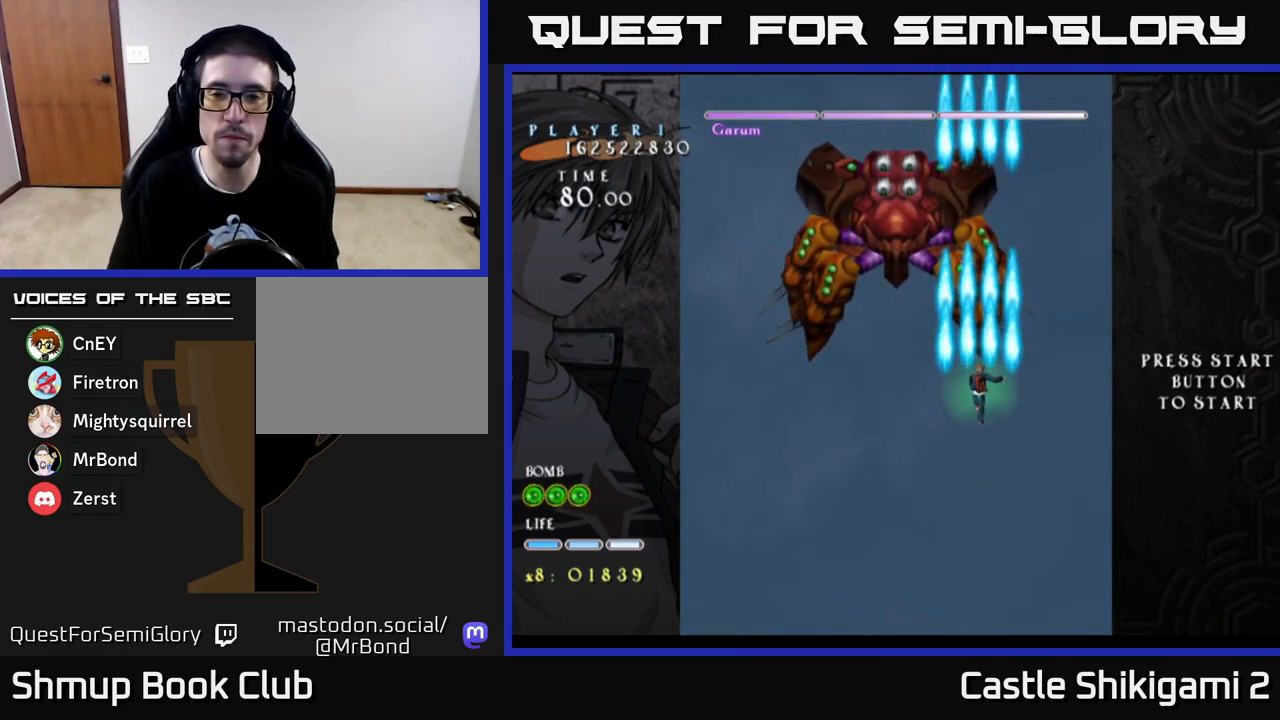
{"buttons": ["B"], "left_stick": "center", "right_stick": "center", "events": []}
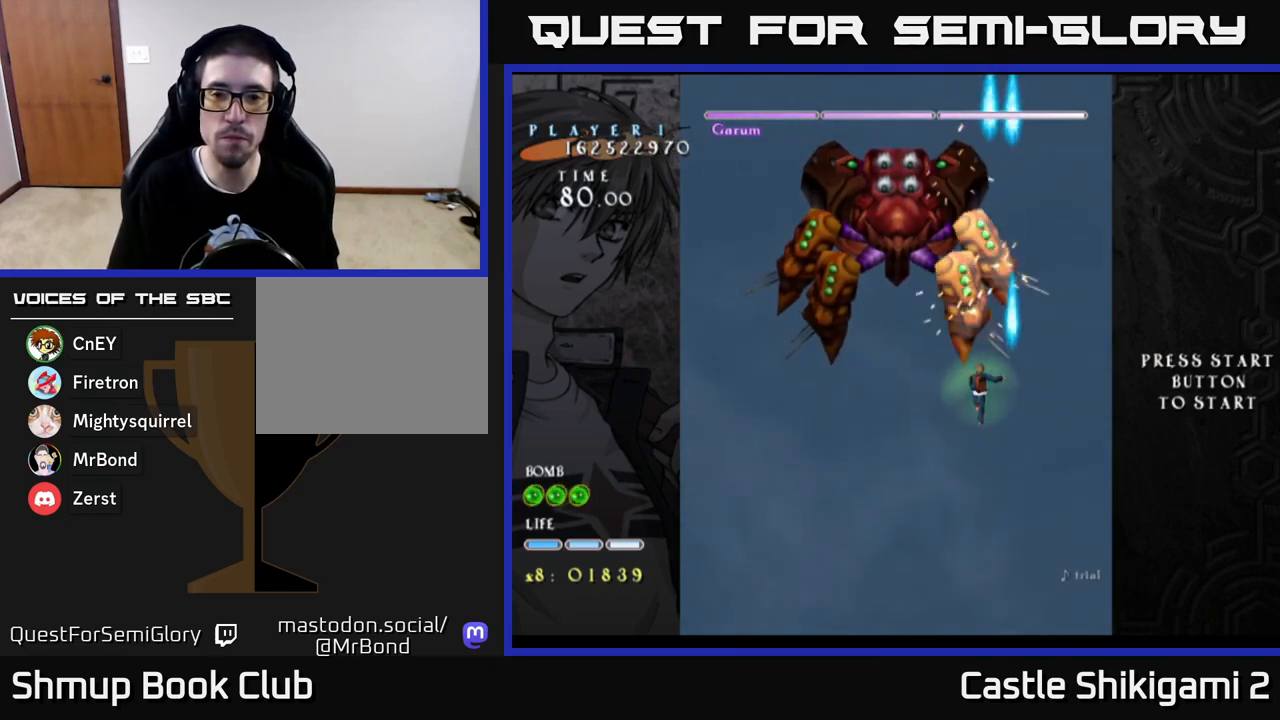
{"buttons": ["B"], "left_stick": "center", "right_stick": "center", "events": []}
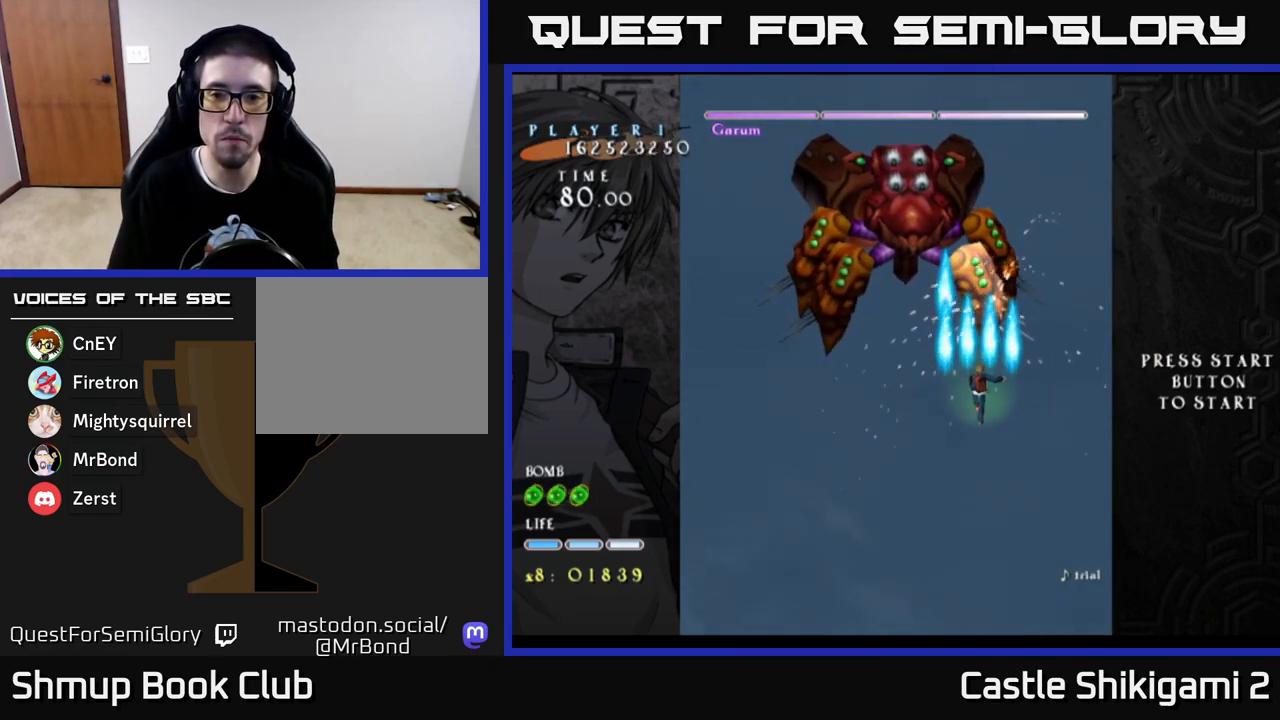
{"buttons": ["B"], "left_stick": "center", "right_stick": "center", "events": []}
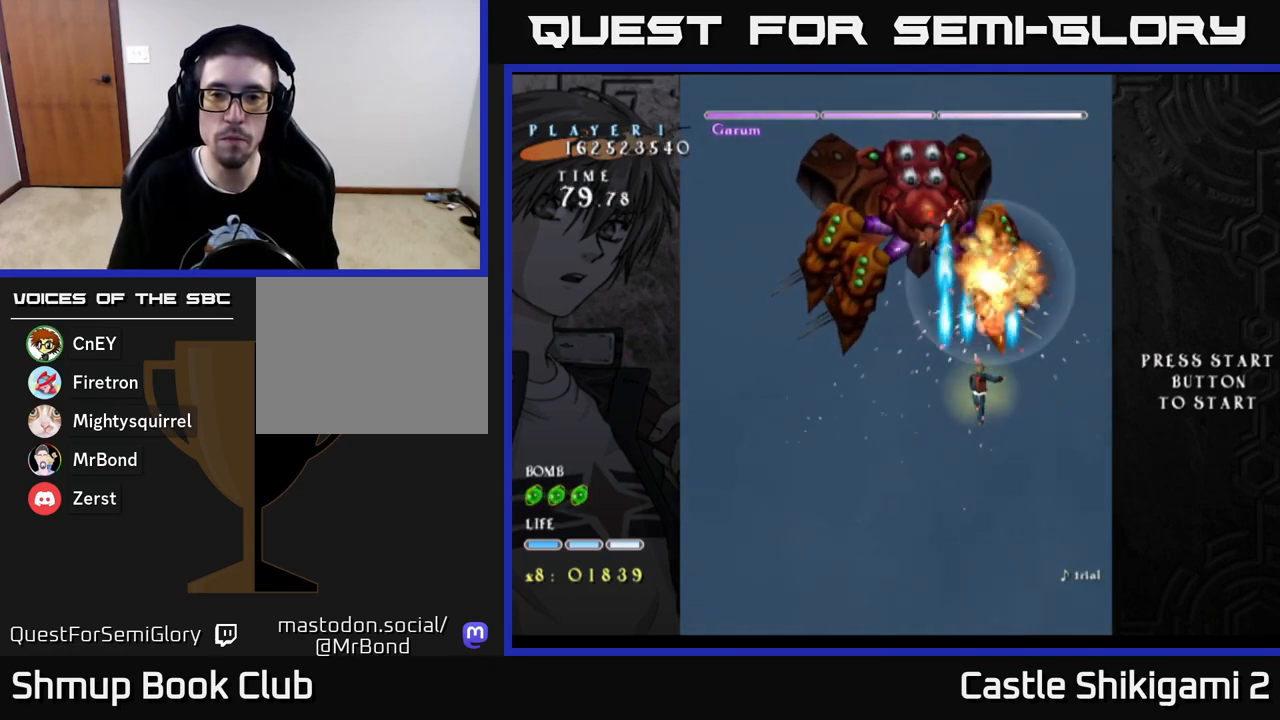
{"buttons": ["B", "DPAD_DOWN"], "left_stick": "center", "right_stick": "center", "events": [[33, "DPAD_LEFT", "down"], [433, "DPAD_DOWN", "down"], [450, "DPAD_LEFT", "up"]]}
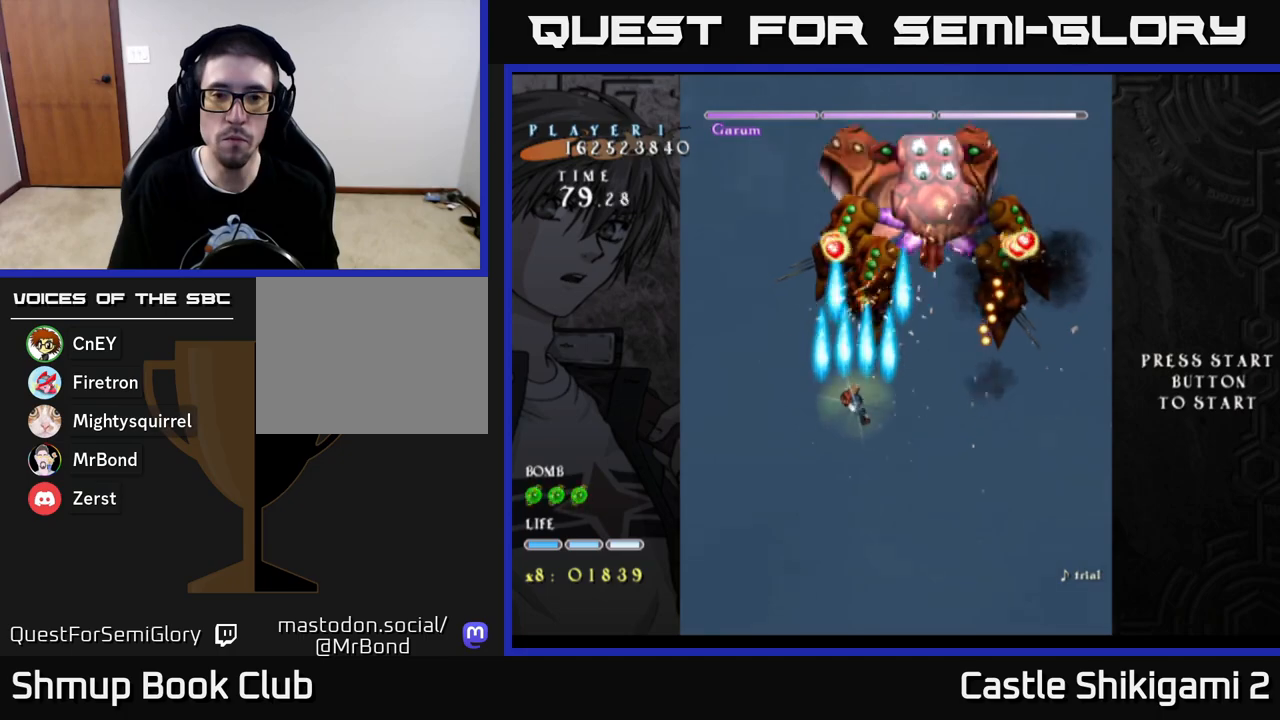
{"buttons": ["B"], "left_stick": "center", "right_stick": "center", "events": [[50, "DPAD_DOWN", "up"]]}
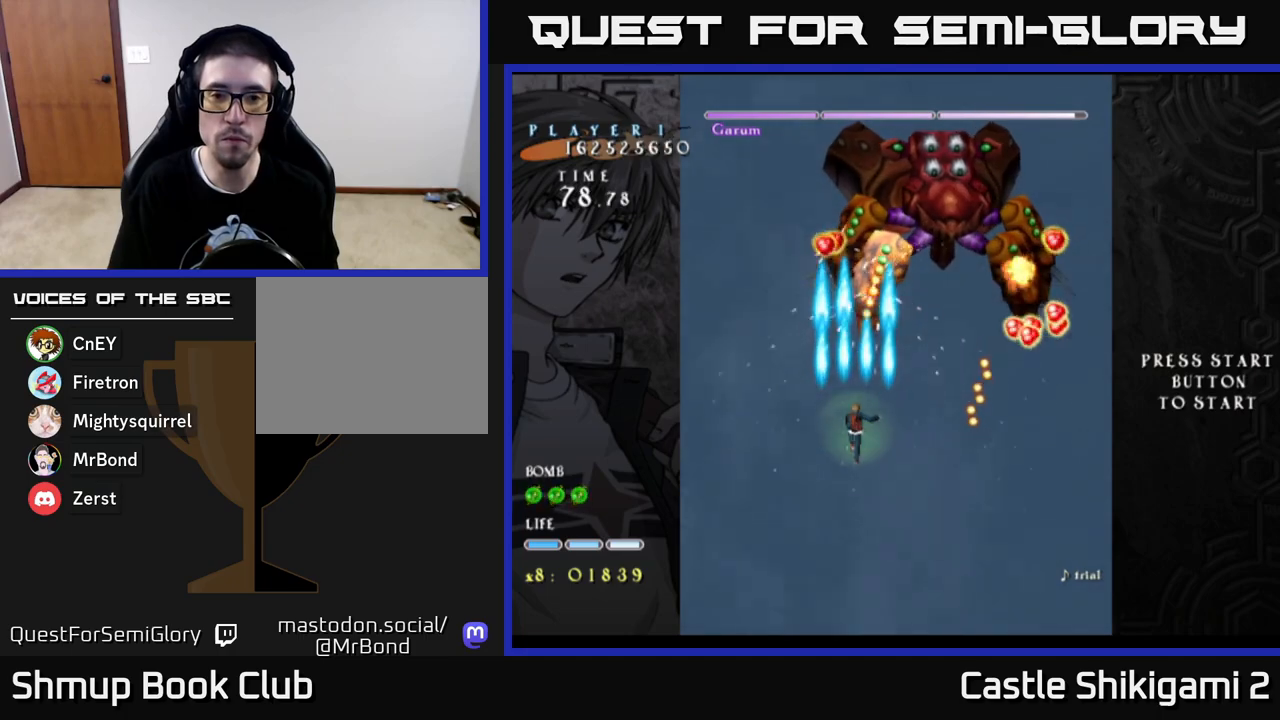
{"buttons": ["B", "DPAD_DOWN", "DPAD_RIGHT"], "left_stick": "center", "right_stick": "center", "events": [[450, "DPAD_DOWN", "down"], [467, "DPAD_RIGHT", "down"]]}
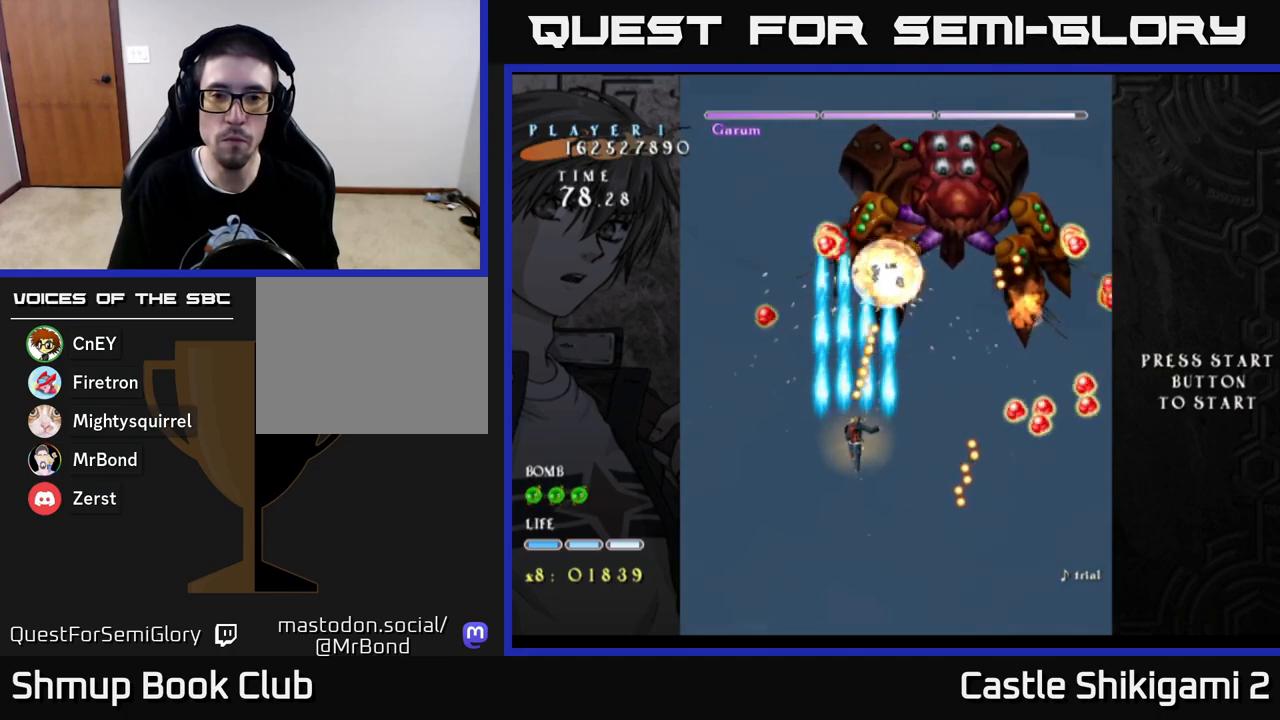
{"buttons": ["X"], "left_stick": "center", "right_stick": "center", "events": [[33, "DPAD_DOWN", "up"], [100, "DPAD_UP", "down"], [150, "DPAD_RIGHT", "up"], [267, "X", "down"], [283, "B", "up"], [333, "DPAD_LEFT", "down"], [350, "DPAD_UP", "up"], [433, "DPAD_LEFT", "up"]]}
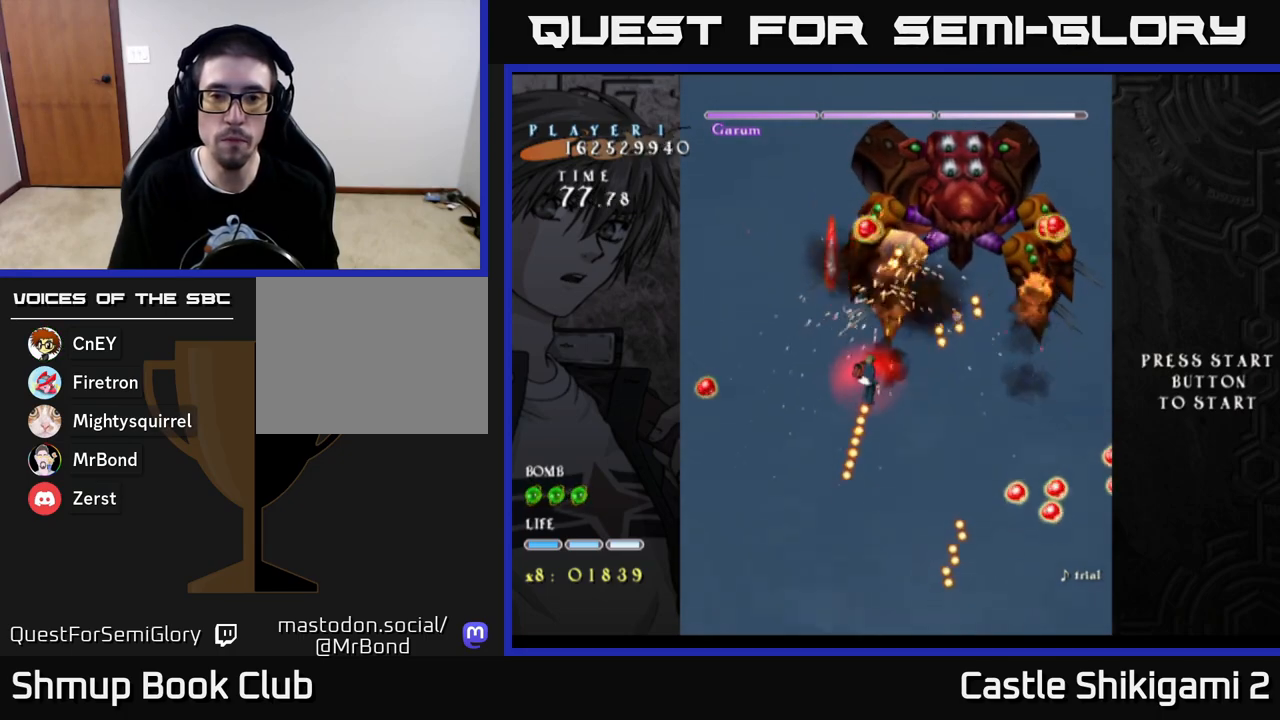
{"buttons": ["X", "DPAD_DOWN"], "left_stick": "center", "right_stick": "center", "events": [[83, "DPAD_LEFT", "down"], [183, "DPAD_DOWN", "down"], [217, "DPAD_LEFT", "up"], [283, "DPAD_DOWN", "up"], [283, "DPAD_LEFT", "down"], [367, "DPAD_LEFT", "up"], [417, "DPAD_DOWN", "down"], [417, "DPAD_RIGHT", "down"], [483, "DPAD_RIGHT", "up"]]}
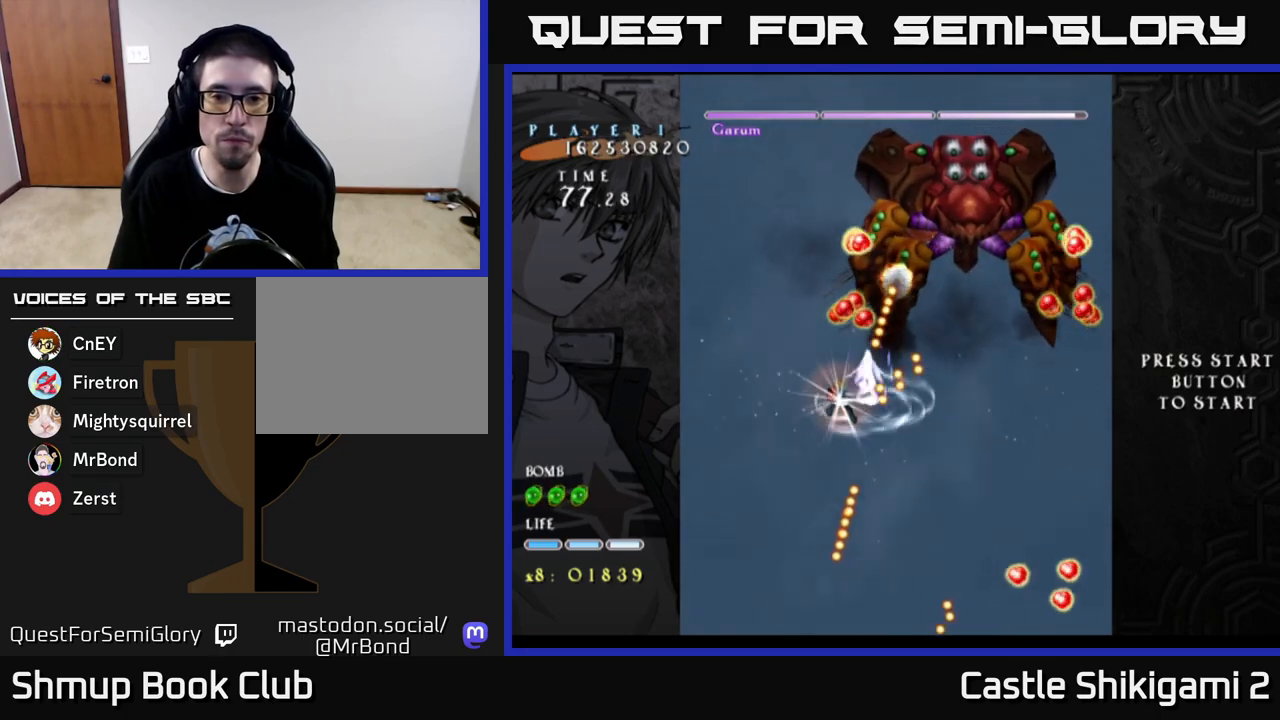
{"buttons": ["X", "DPAD_LEFT"], "left_stick": "center", "right_stick": "center", "events": [[33, "DPAD_LEFT", "down"], [67, "DPAD_DOWN", "up"], [267, "DPAD_LEFT", "up"], [300, "DPAD_DOWN", "down"], [333, "DPAD_DOWN", "up"], [350, "DPAD_LEFT", "down"]]}
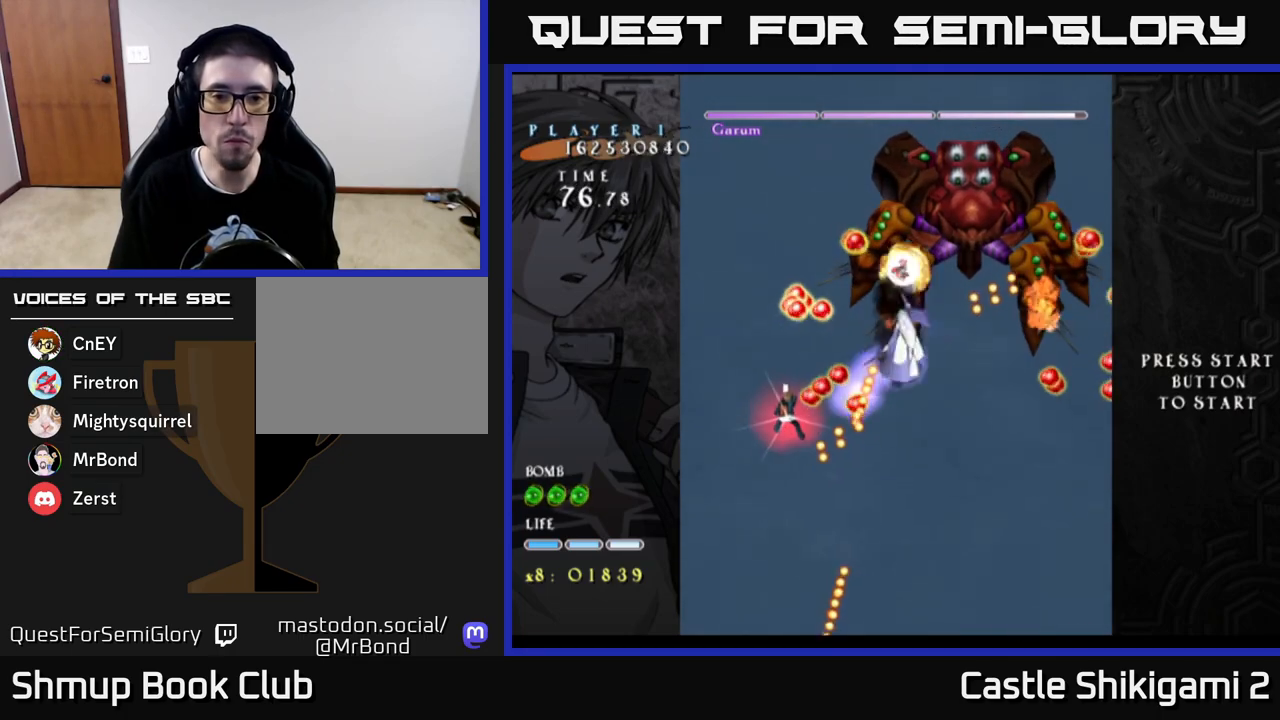
{"buttons": ["X", "DPAD_DOWN"], "left_stick": "center", "right_stick": "center", "events": [[67, "DPAD_LEFT", "up"], [117, "DPAD_RIGHT", "down"], [283, "DPAD_DOWN", "down"], [467, "DPAD_RIGHT", "up"]]}
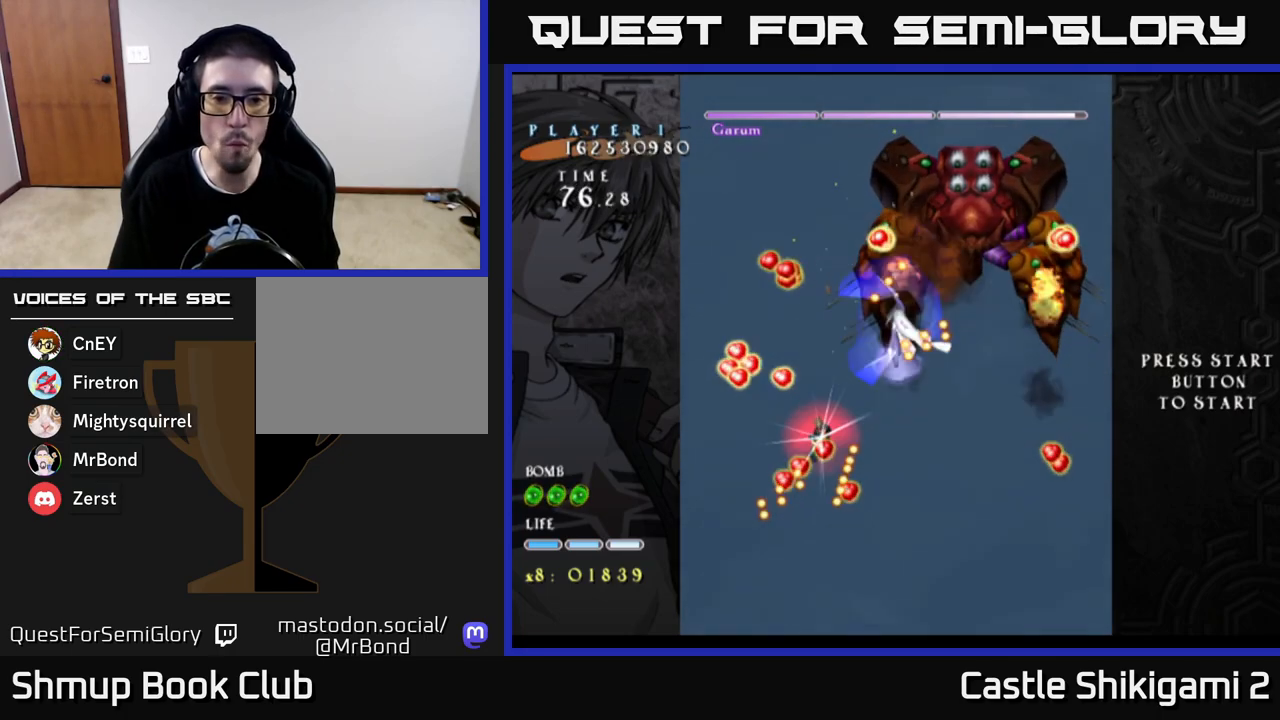
{"buttons": ["X", "DPAD_DOWN"], "left_stick": "center", "right_stick": "center", "events": [[83, "DPAD_LEFT", "down"], [100, "DPAD_DOWN", "up"], [200, "DPAD_DOWN", "down"], [233, "DPAD_LEFT", "up"]]}
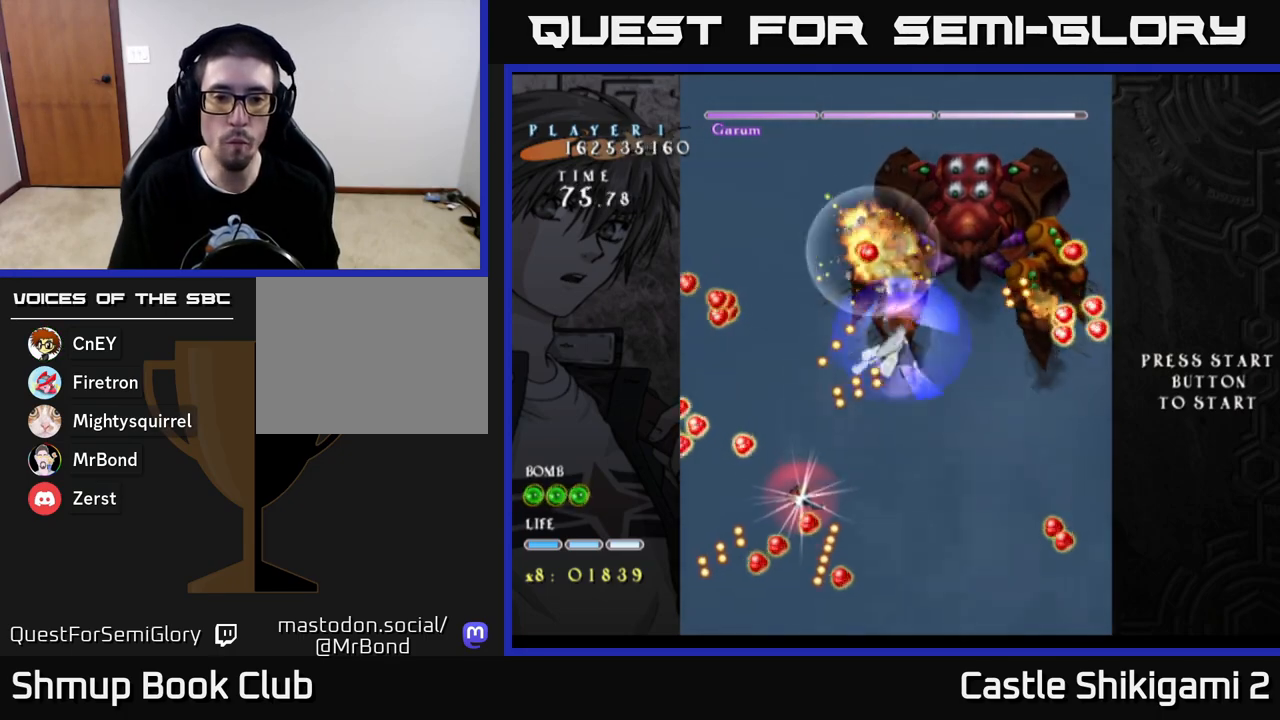
{"buttons": ["X", "DPAD_DOWN"], "left_stick": "center", "right_stick": "center", "events": []}
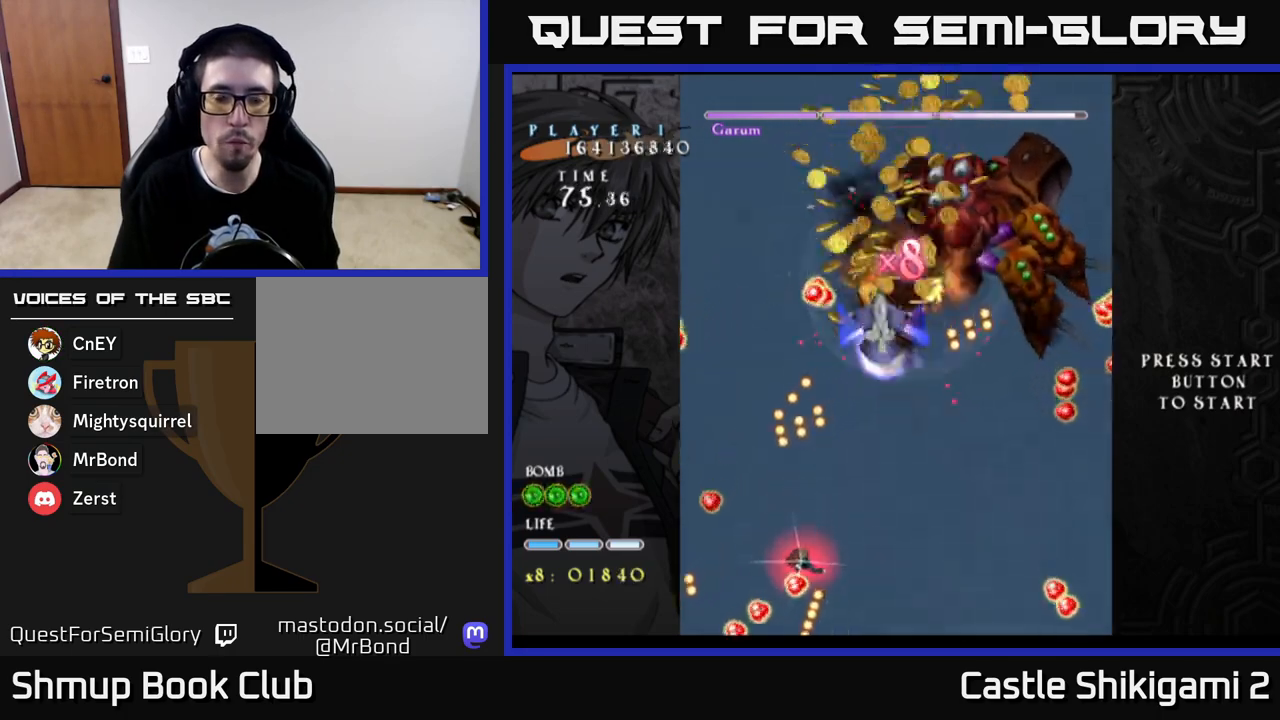
{"buttons": ["X", "DPAD_UP", "DPAD_RIGHT"], "left_stick": "center", "right_stick": "center", "events": [[100, "DPAD_DOWN", "up"], [117, "DPAD_LEFT", "down"], [133, "DPAD_UP", "down"], [250, "DPAD_LEFT", "up"], [500, "DPAD_RIGHT", "down"]]}
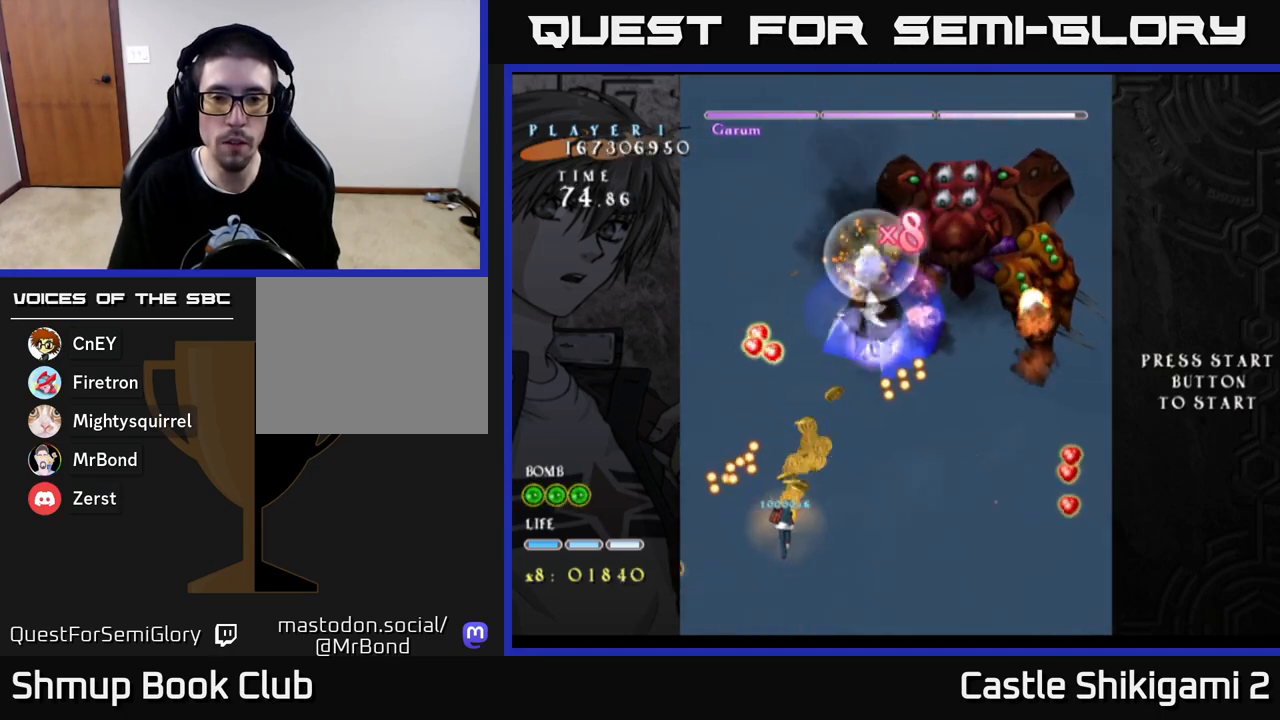
{"buttons": ["X", "DPAD_UP", "DPAD_LEFT"], "left_stick": "center", "right_stick": "center", "events": [[200, "DPAD_RIGHT", "up"], [417, "DPAD_LEFT", "down"]]}
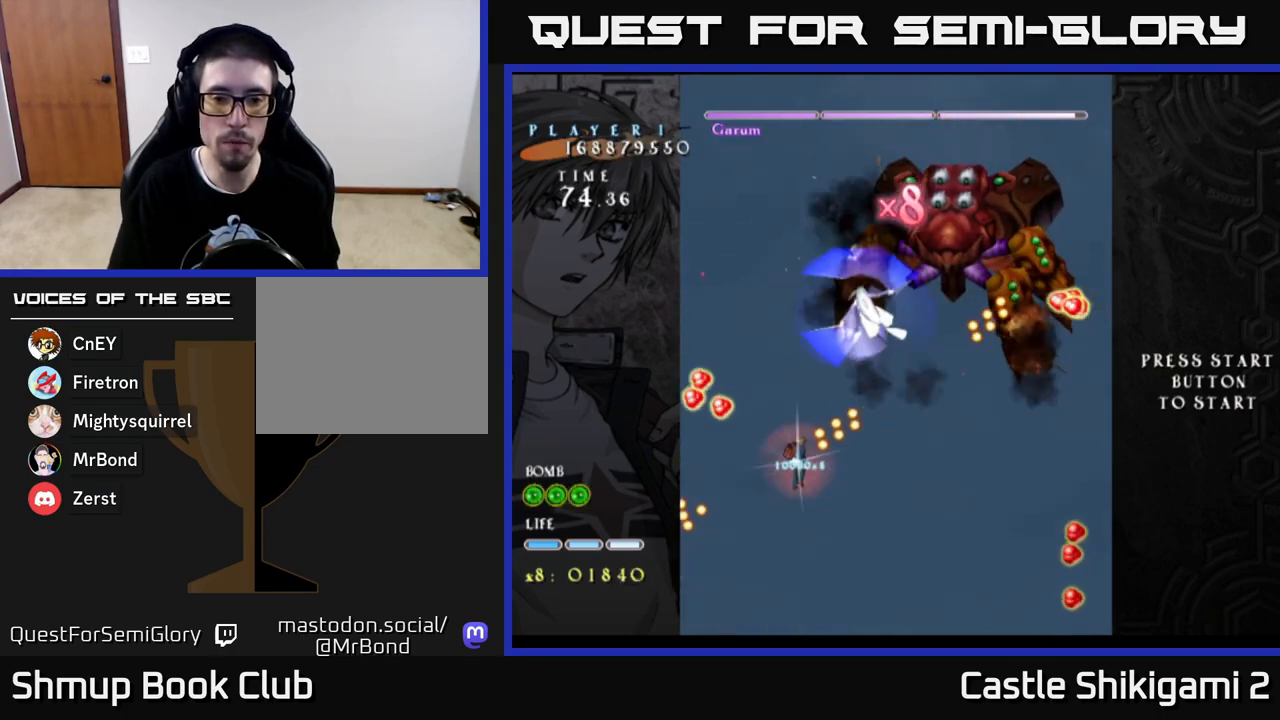
{"buttons": ["X", "DPAD_DOWN"], "left_stick": "center", "right_stick": "center", "events": [[150, "DPAD_UP", "up"], [300, "DPAD_DOWN", "down"], [333, "DPAD_LEFT", "up"], [383, "DPAD_DOWN", "up"], [500, "DPAD_DOWN", "down"]]}
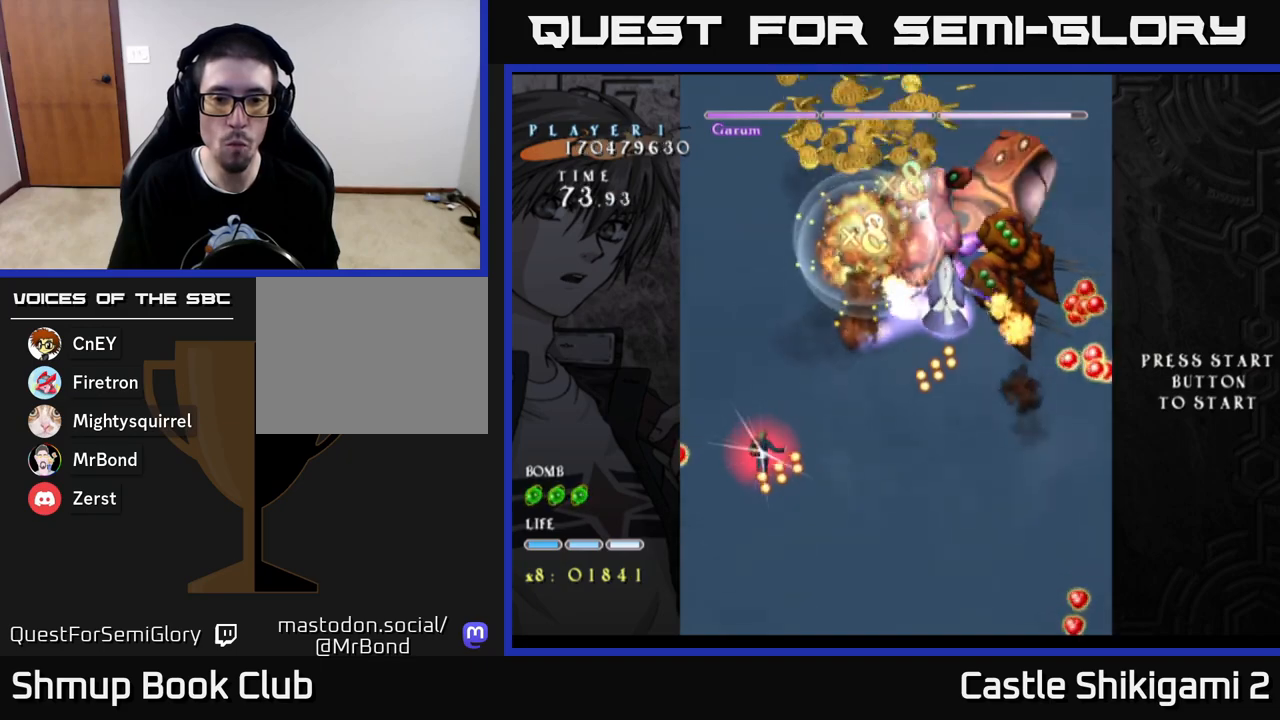
{"buttons": ["X", "DPAD_DOWN", "DPAD_LEFT"], "left_stick": "center", "right_stick": "center", "events": [[17, "DPAD_LEFT", "down"], [117, "DPAD_DOWN", "up"], [233, "DPAD_DOWN", "down"]]}
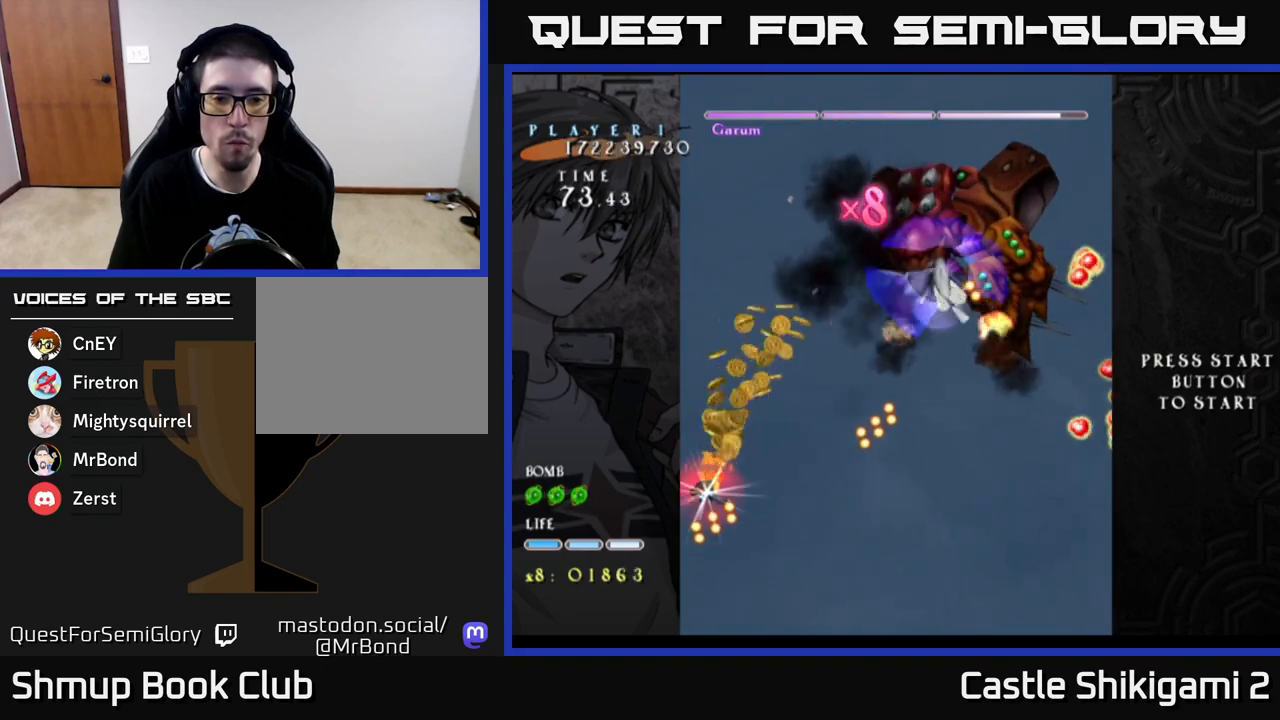
{"buttons": ["X", "DPAD_UP", "DPAD_RIGHT"], "left_stick": "center", "right_stick": "center", "events": [[133, "DPAD_LEFT", "up"], [250, "DPAD_LEFT", "down"], [283, "DPAD_DOWN", "up"], [333, "DPAD_UP", "down"], [400, "DPAD_LEFT", "up"], [467, "DPAD_RIGHT", "down"]]}
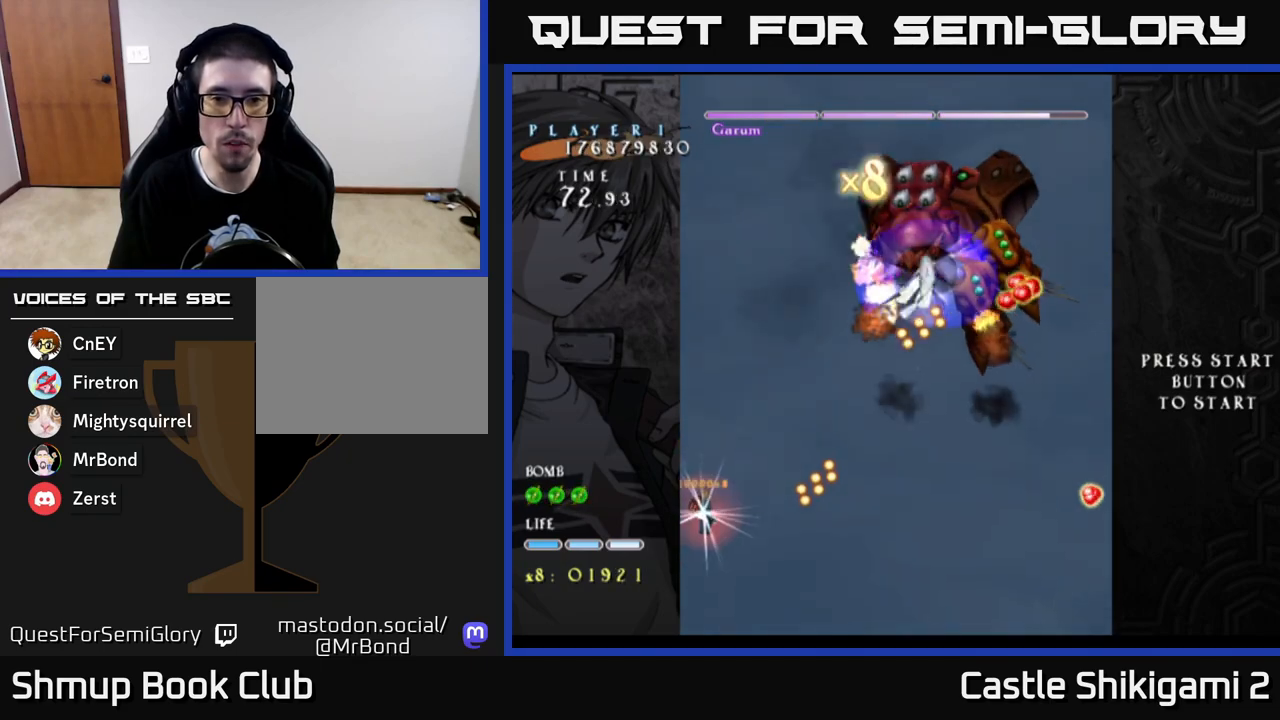
{"buttons": ["X", "DPAD_DOWN"], "left_stick": "center", "right_stick": "center", "events": [[317, "DPAD_UP", "up"], [367, "DPAD_DOWN", "down"], [433, "DPAD_RIGHT", "up"]]}
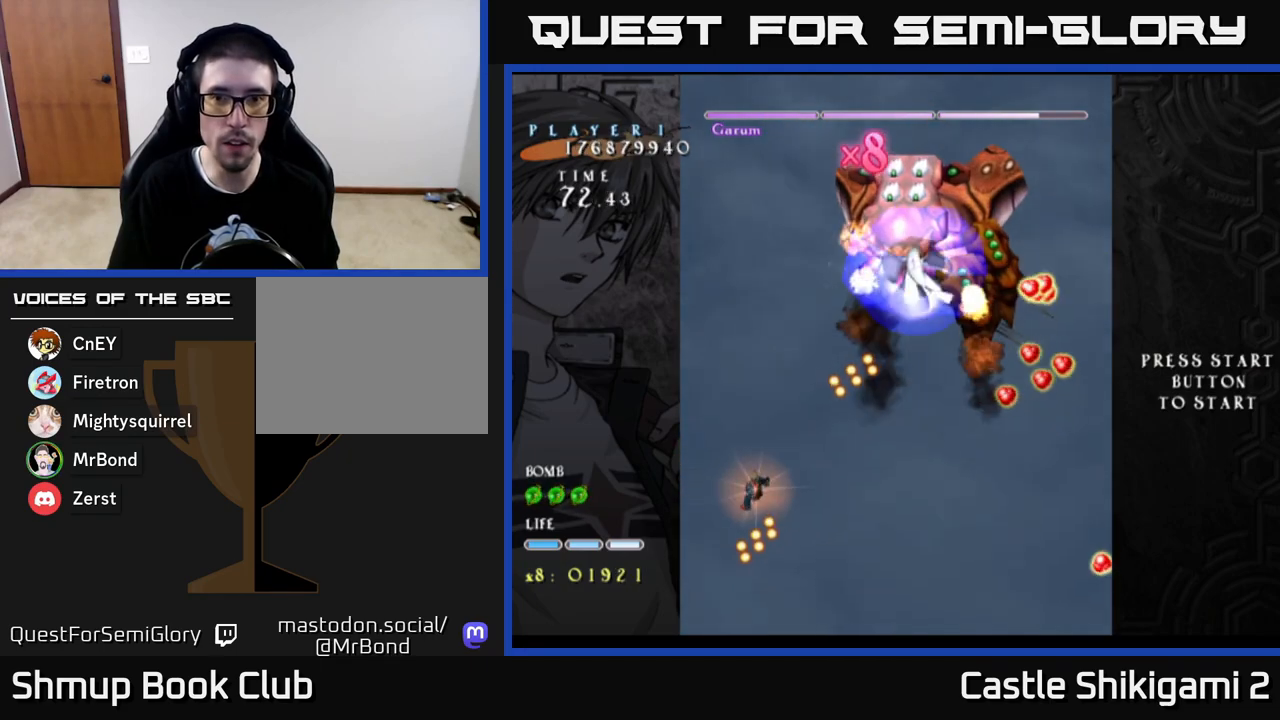
{"buttons": ["B", "DPAD_UP", "DPAD_RIGHT"], "left_stick": "center", "right_stick": "center", "events": [[117, "DPAD_RIGHT", "down"], [183, "DPAD_DOWN", "up"], [367, "DPAD_UP", "down"], [400, "B", "down"], [433, "X", "up"]]}
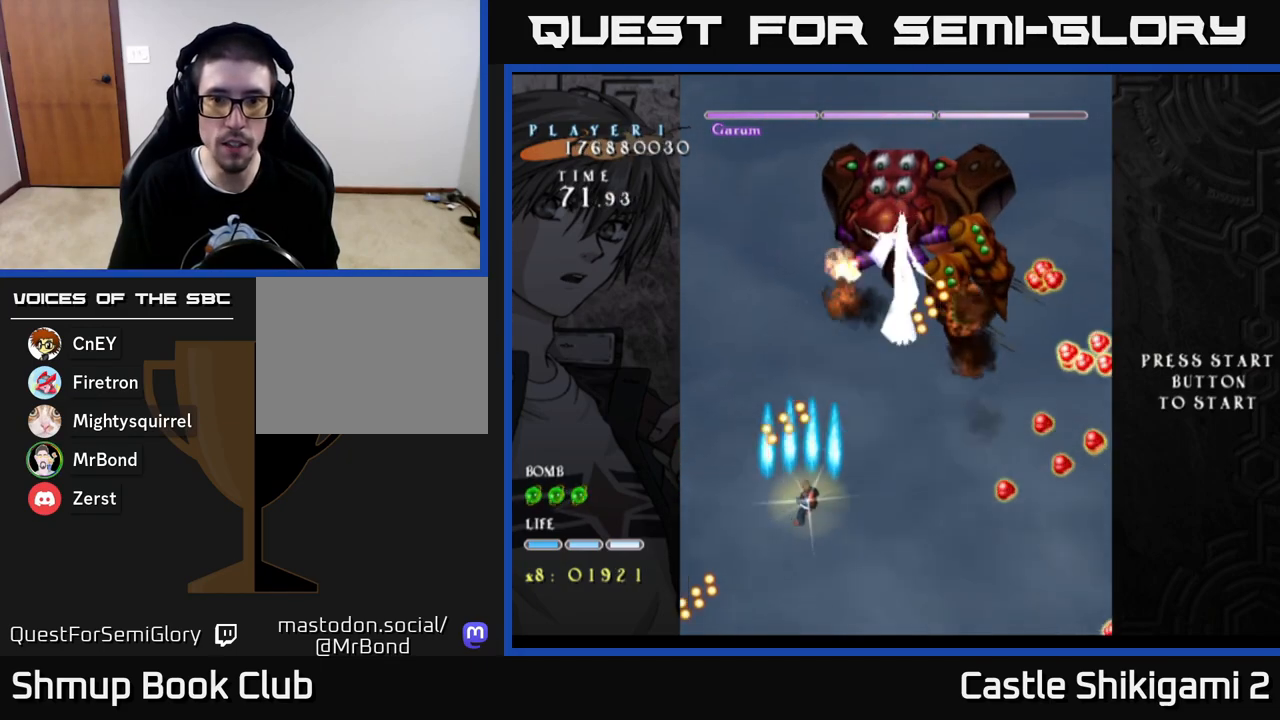
{"buttons": ["B", "DPAD_UP", "DPAD_RIGHT"], "left_stick": "center", "right_stick": "center", "events": [[67, "DPAD_UP", "up"], [283, "DPAD_UP", "down"]]}
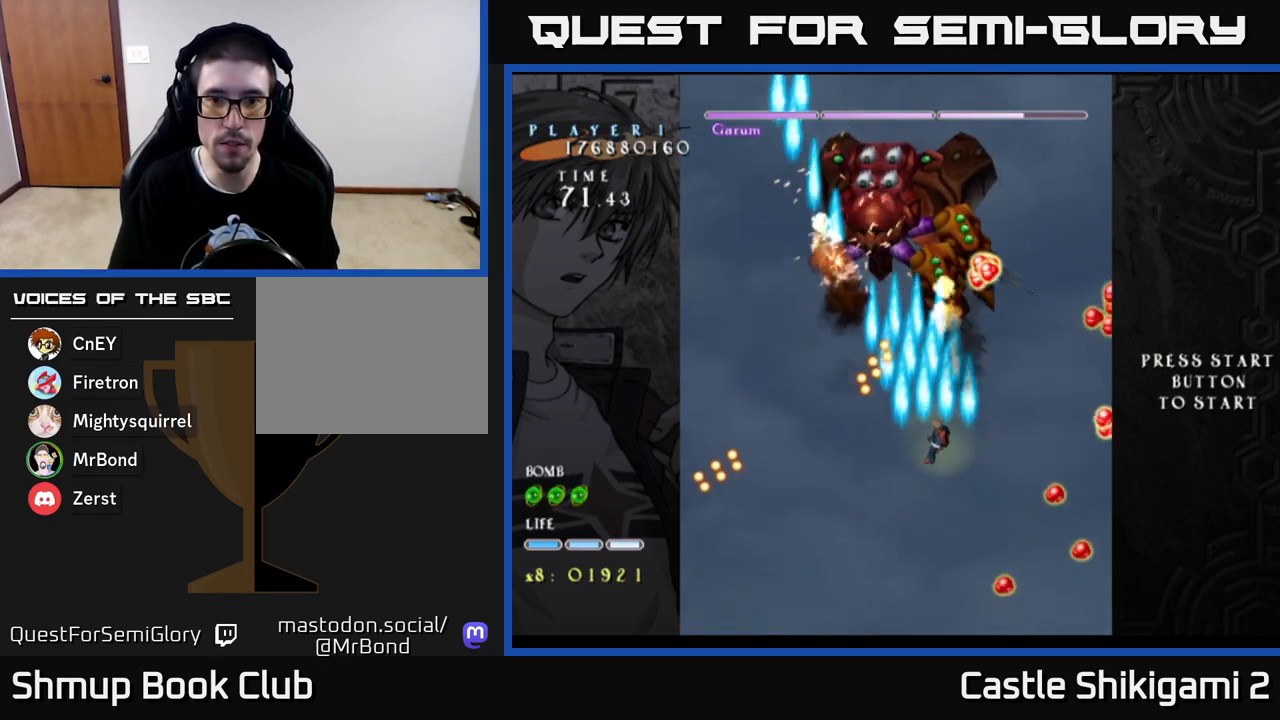
{"buttons": ["X", "DPAD_DOWN"], "left_stick": "center", "right_stick": "center", "events": [[33, "X", "down"], [83, "B", "up"], [200, "DPAD_UP", "up"], [383, "DPAD_DOWN", "down"], [400, "DPAD_RIGHT", "up"]]}
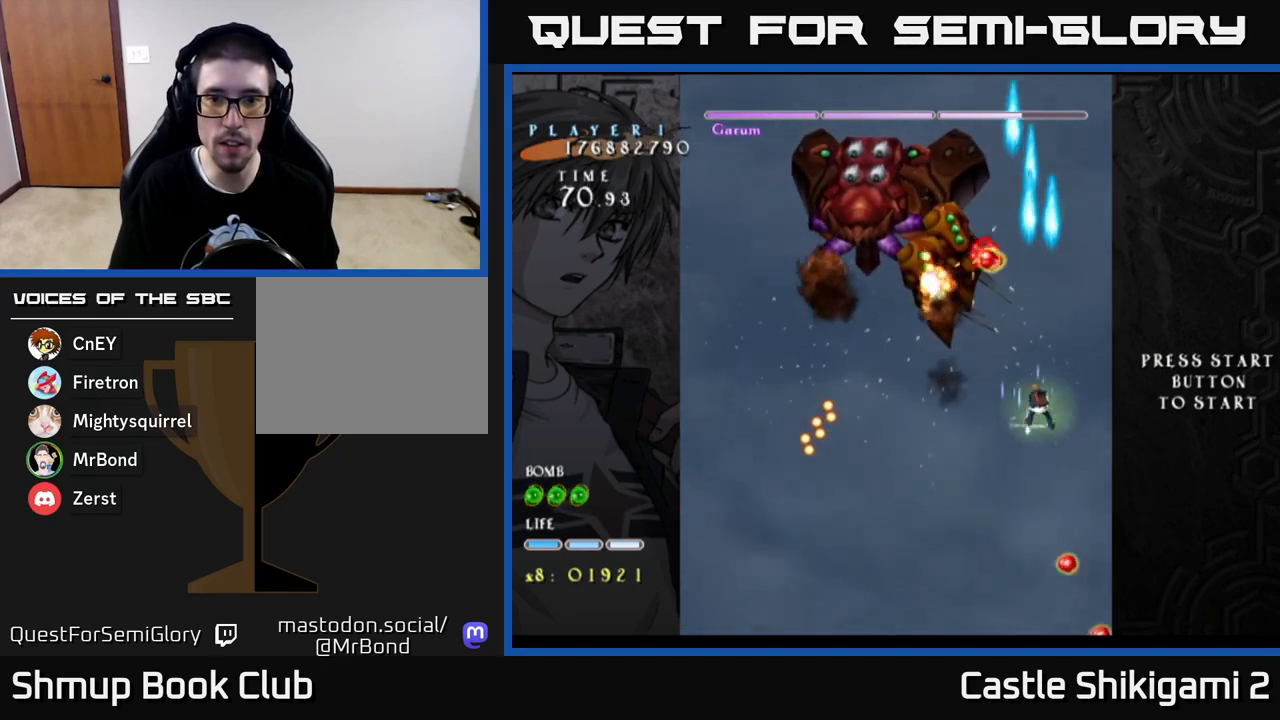
{"buttons": ["X", "DPAD_UP", "DPAD_RIGHT"], "left_stick": "center", "right_stick": "center", "events": [[83, "DPAD_DOWN", "up"], [150, "DPAD_UP", "down"], [167, "DPAD_LEFT", "down"], [383, "DPAD_LEFT", "up"], [500, "DPAD_RIGHT", "down"]]}
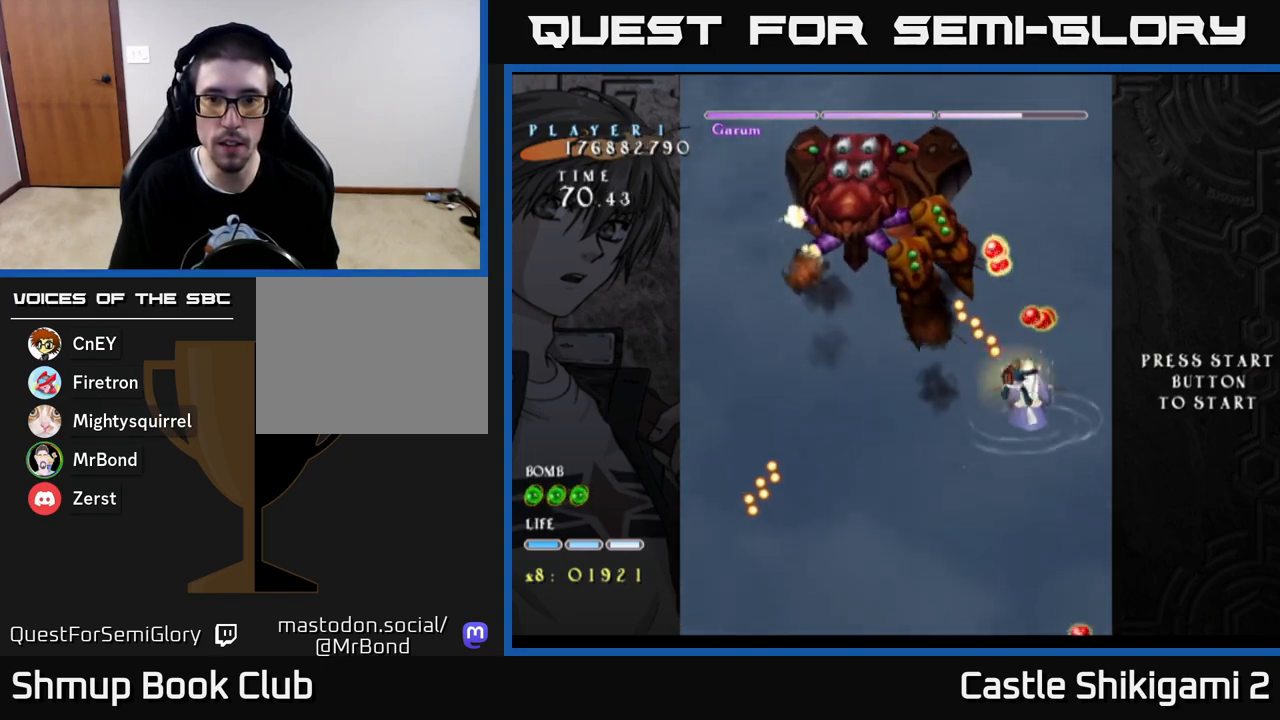
{"buttons": ["X", "DPAD_RIGHT"], "left_stick": "center", "right_stick": "center", "events": [[133, "DPAD_UP", "up"], [150, "DPAD_RIGHT", "up"], [350, "DPAD_DOWN", "down"], [350, "DPAD_RIGHT", "down"], [383, "DPAD_RIGHT", "up"], [450, "DPAD_RIGHT", "down"], [500, "DPAD_DOWN", "up"]]}
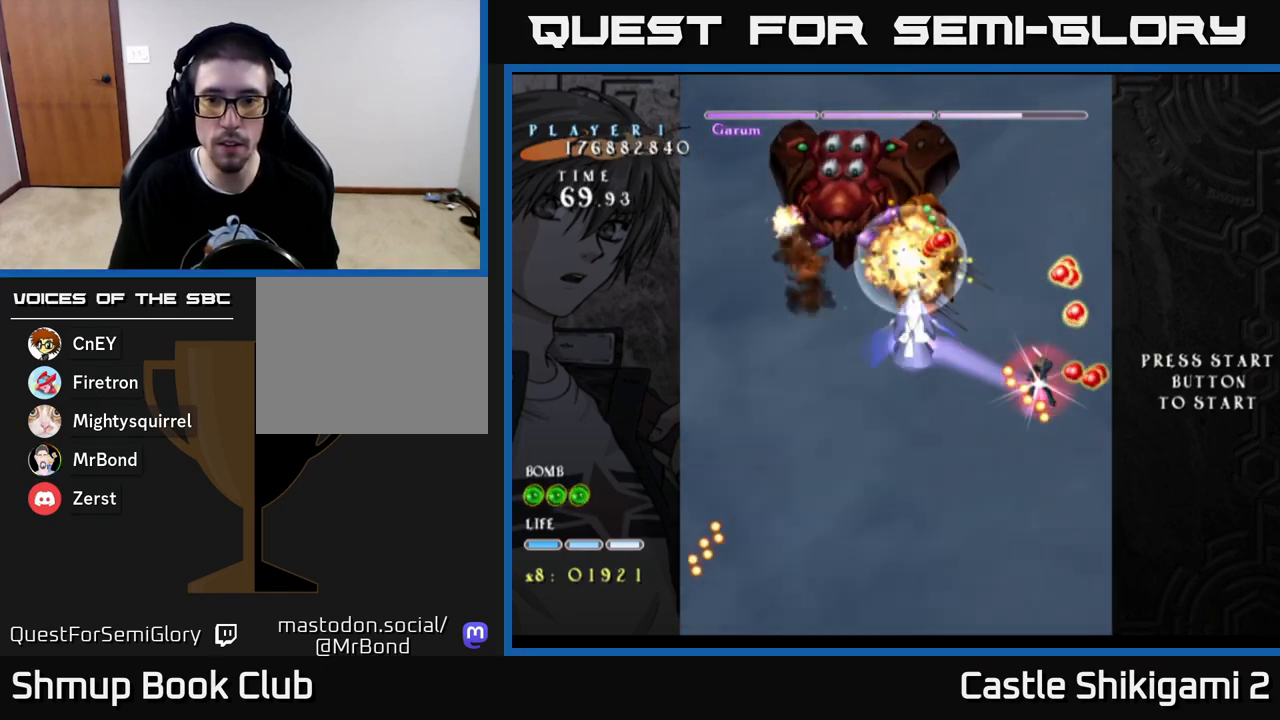
{"buttons": ["X", "DPAD_DOWN", "DPAD_RIGHT"], "left_stick": "center", "right_stick": "center", "events": [[83, "DPAD_DOWN", "down"], [117, "DPAD_RIGHT", "up"], [233, "DPAD_RIGHT", "down"], [333, "DPAD_RIGHT", "up"], [433, "DPAD_RIGHT", "down"]]}
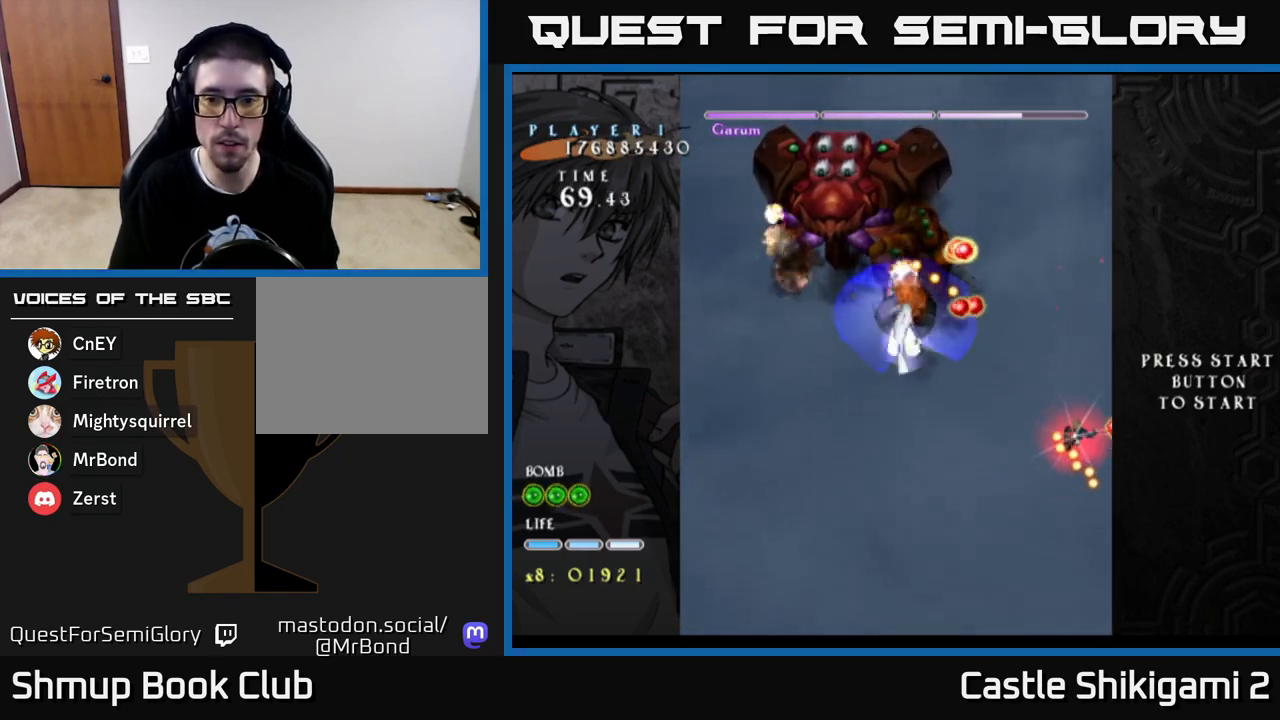
{"buttons": ["X", "DPAD_LEFT"], "left_stick": "center", "right_stick": "center", "events": [[200, "DPAD_DOWN", "up"], [233, "DPAD_DOWN", "down"], [417, "DPAD_RIGHT", "up"], [450, "DPAD_DOWN", "up"], [500, "DPAD_LEFT", "down"]]}